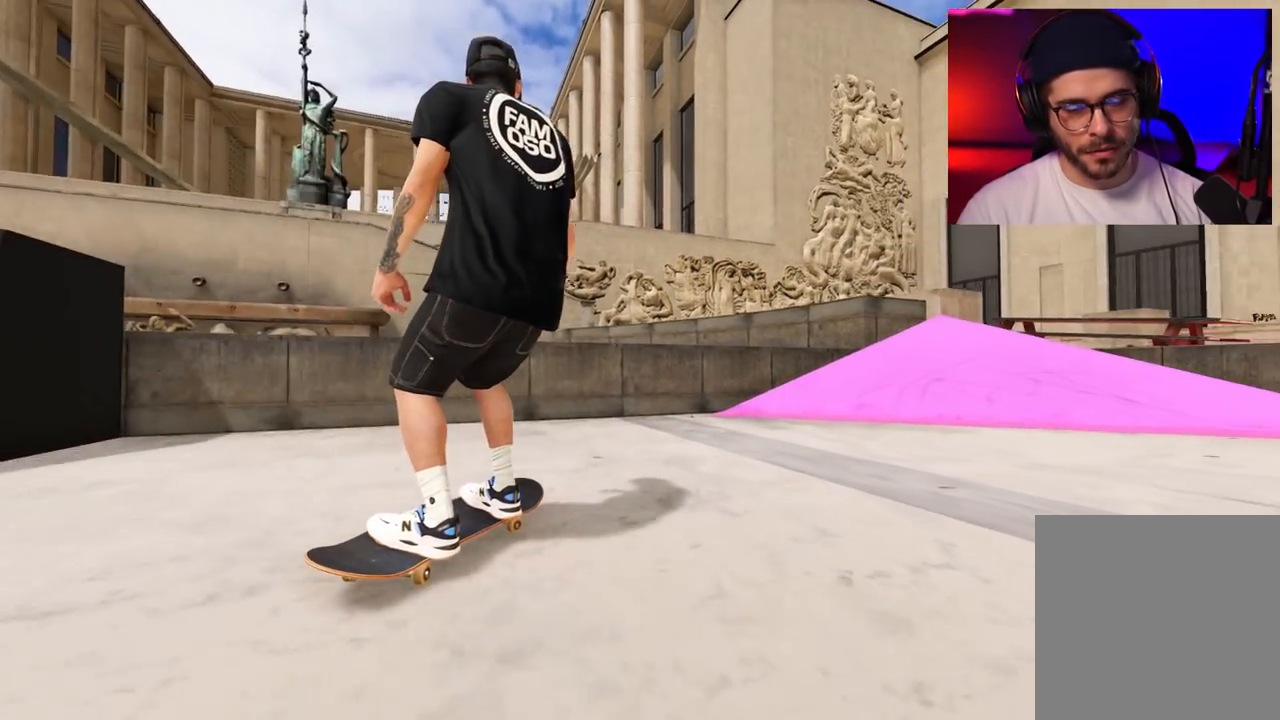
Gameplay with a controller (Xbox layout); each line is a JSON object with the inputs held at the frame after it. "events" lists button and stick changes between this image and that frame as [ms after this image, input, new state], when the widget could be followed in between. Not read: L3 R3.
{"buttons": ["R2"], "left_stick": "center", "right_stick": "center", "events": [[183, "R2", "up"], [283, "R2", "down"]]}
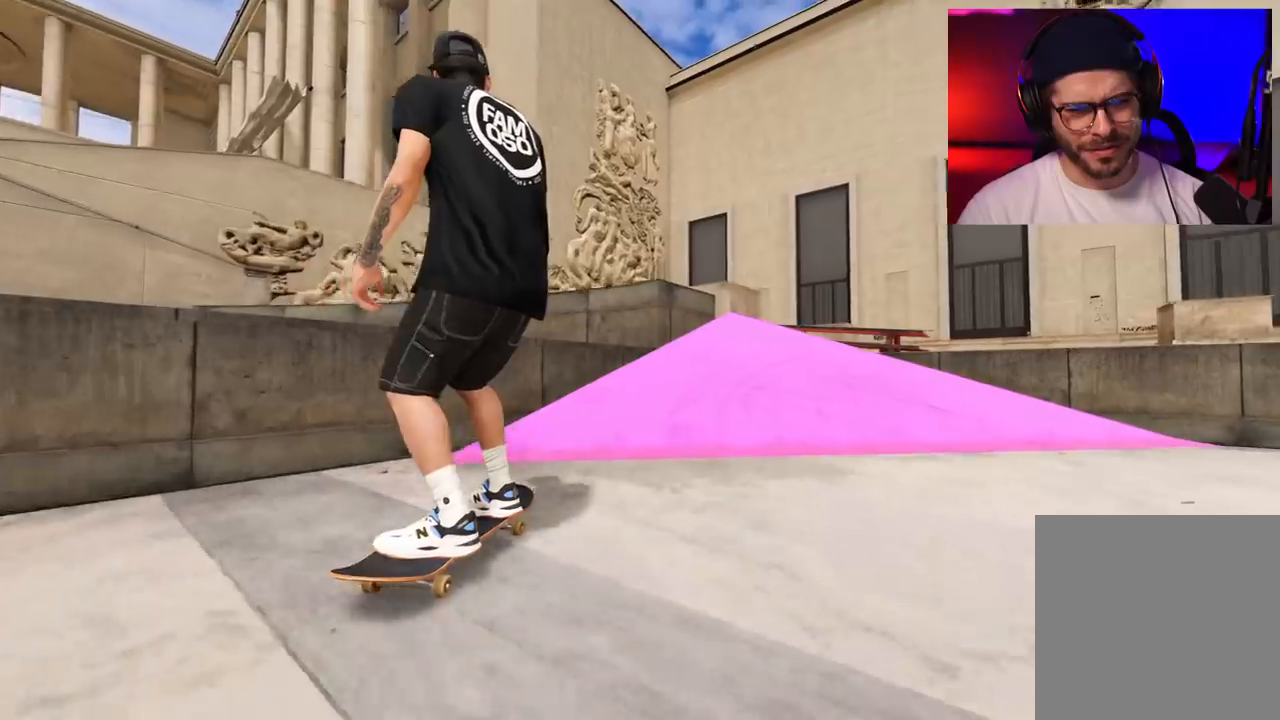
{"buttons": ["R2"], "left_stick": "center", "right_stick": "center", "events": []}
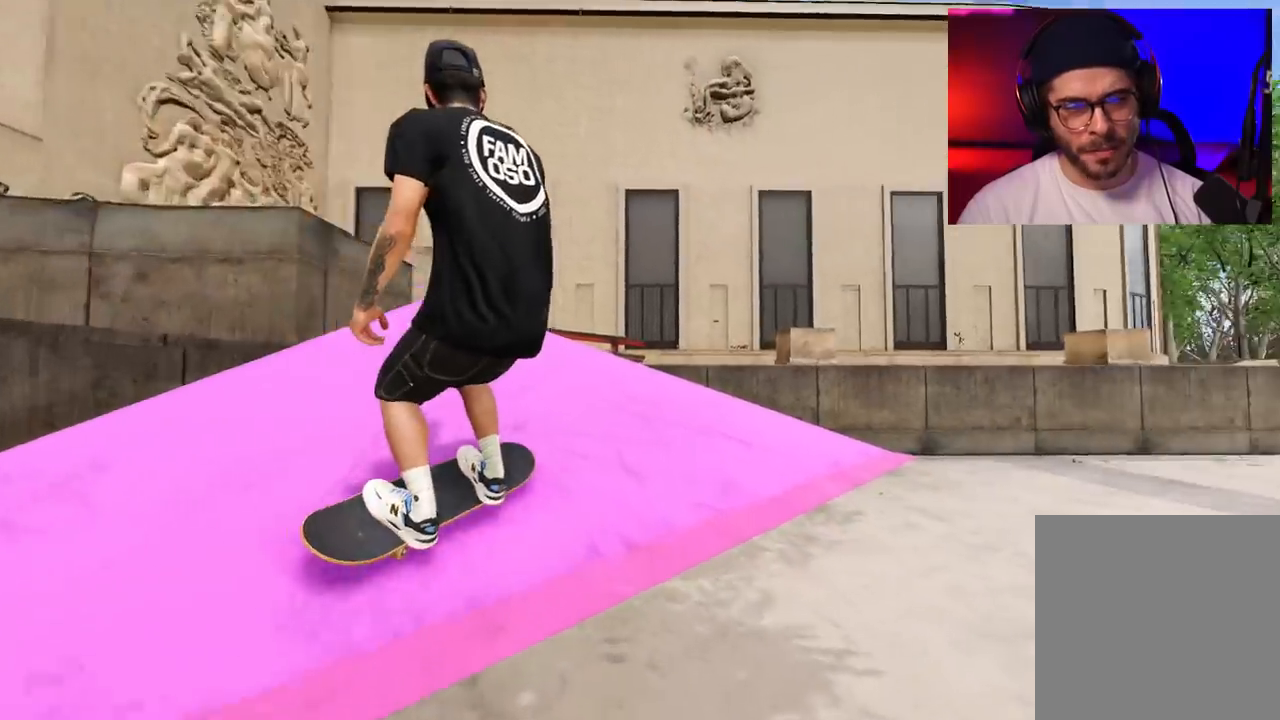
{"buttons": ["X", "R2"], "left_stick": "center", "right_stick": "center", "events": [[500, "X", "down"]]}
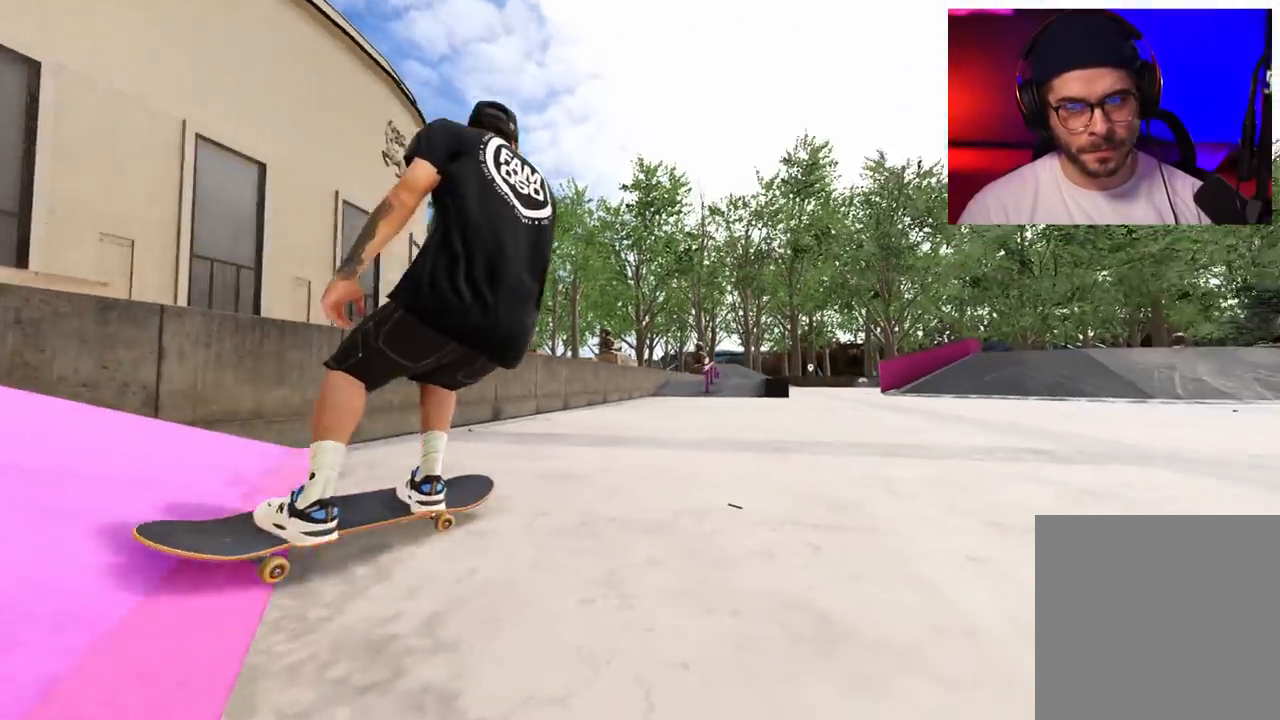
{"buttons": ["X", "L2"], "left_stick": "center", "right_stick": "center", "events": [[50, "R2", "up"], [450, "L2", "down"]]}
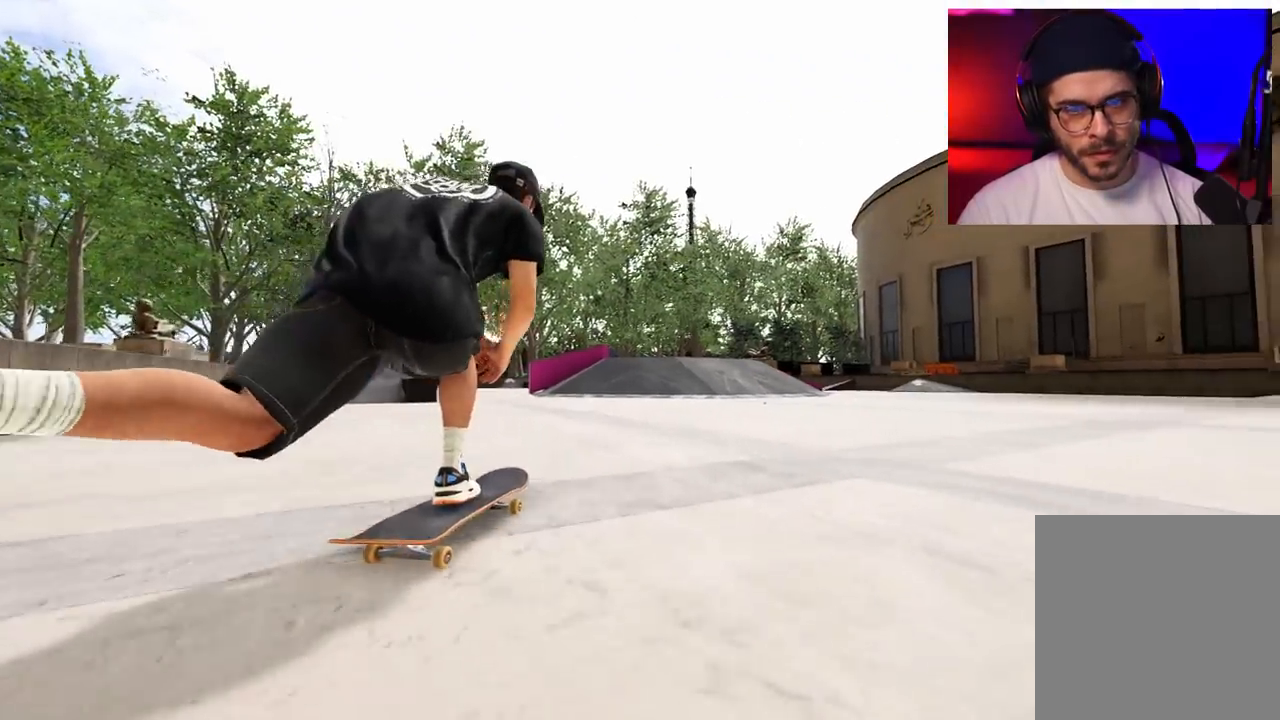
{"buttons": [], "left_stick": "center", "right_stick": "center", "events": [[50, "X", "up"], [83, "DPAD_LEFT", "down"], [183, "DPAD_LEFT", "up"], [183, "L2", "up"], [367, "X", "down"], [433, "X", "up"]]}
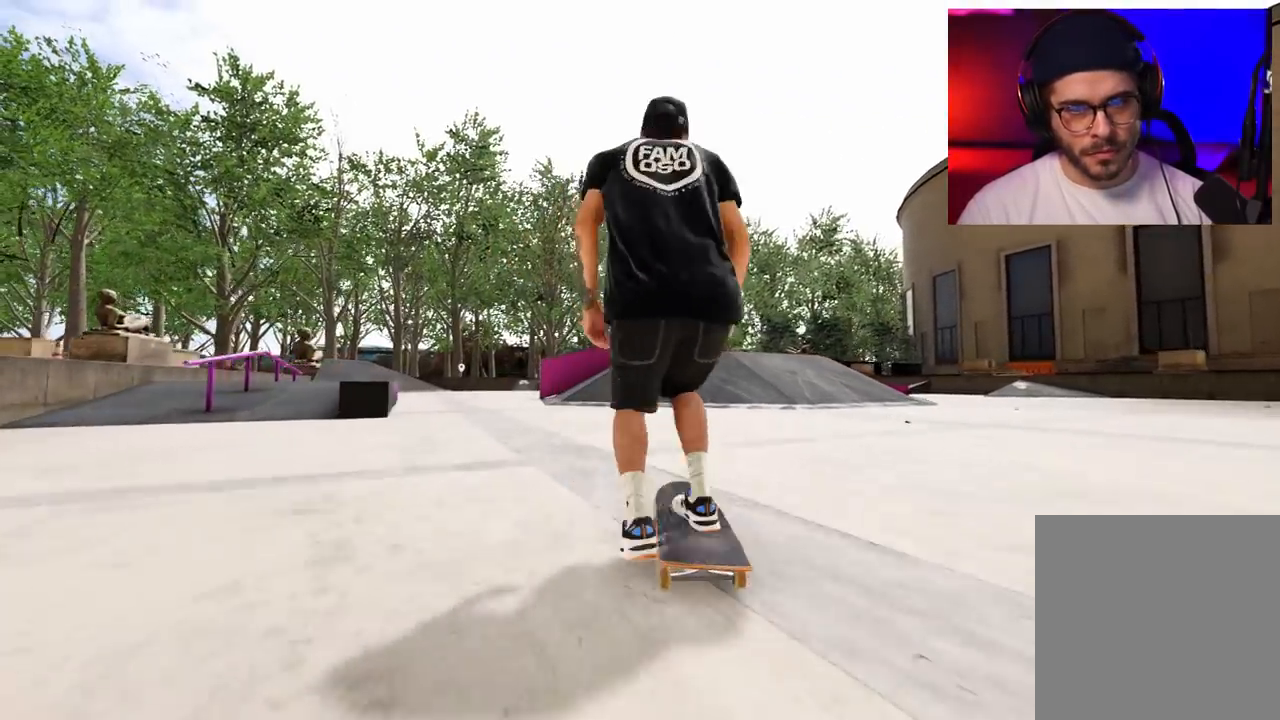
{"buttons": ["R2"], "left_stick": "down", "right_stick": "down", "events": [[400, "R2", "down"], [450, "right_stick", "down"], [467, "left_stick", "down"]]}
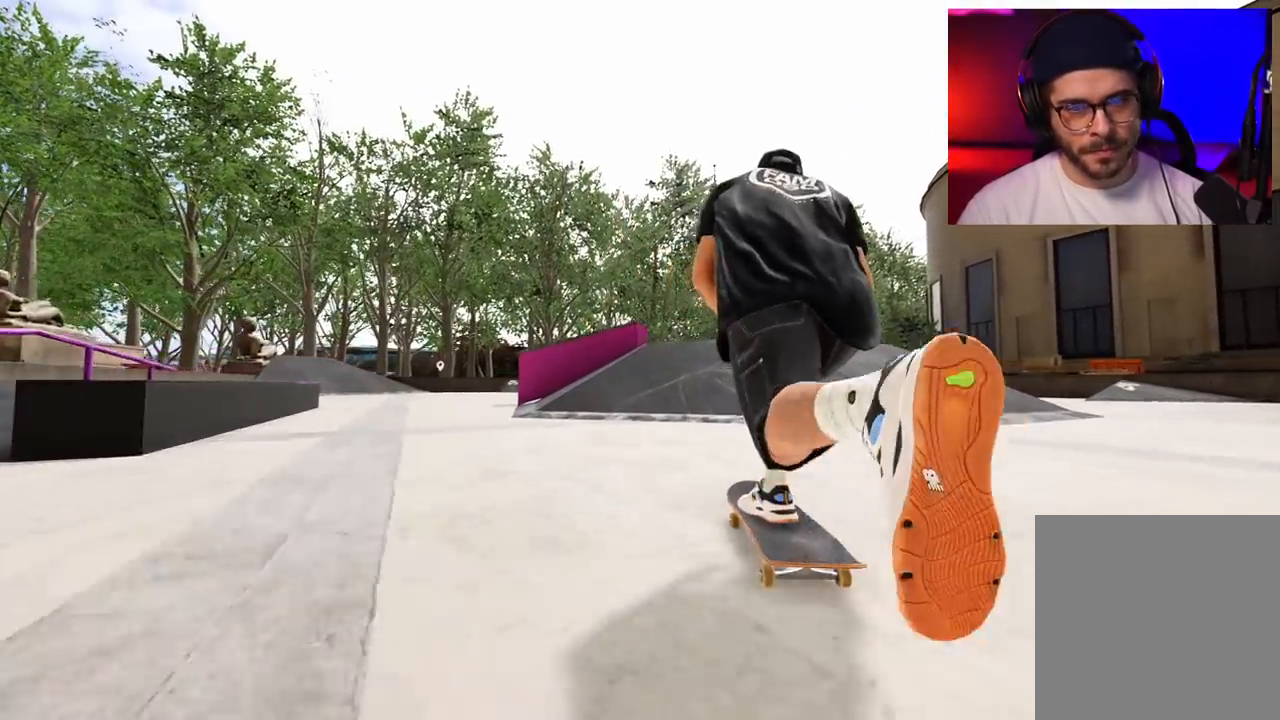
{"buttons": ["R2"], "left_stick": "center", "right_stick": "down", "events": [[350, "left_stick", "center"]]}
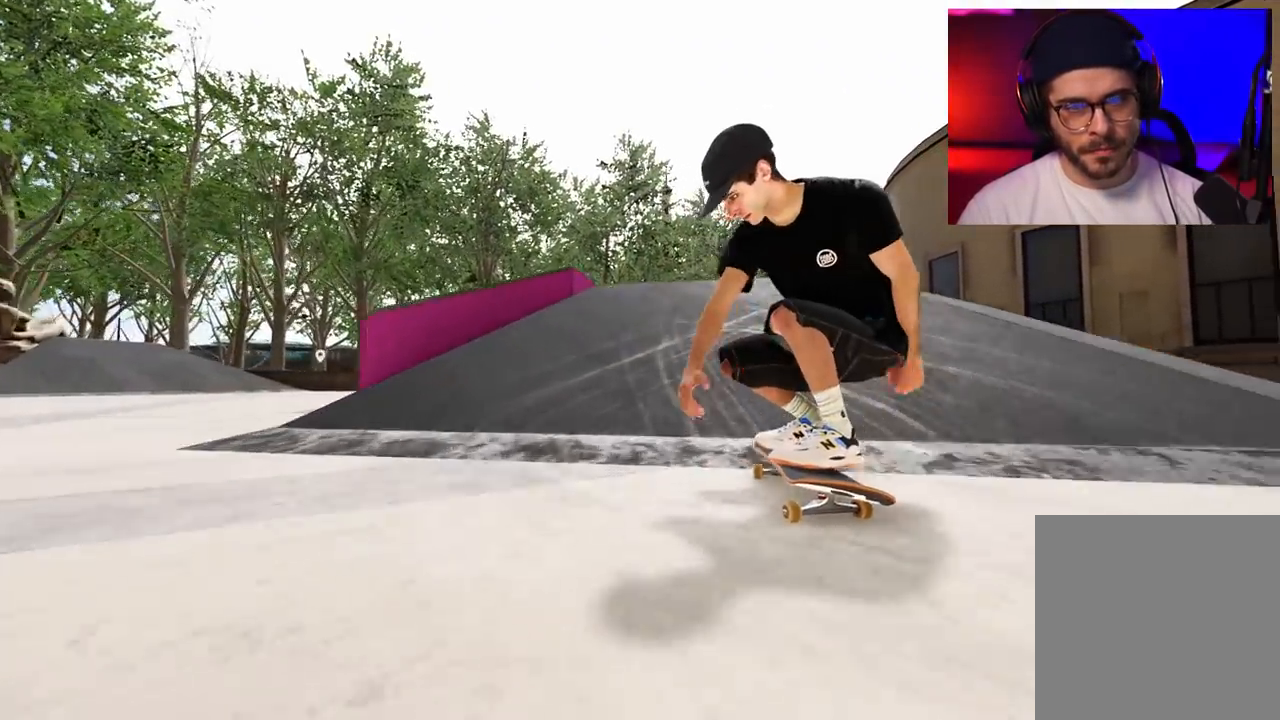
{"buttons": ["R2"], "left_stick": "up", "right_stick": "up-left", "events": [[200, "left_stick", "up"], [200, "right_stick", "center"], [350, "right_stick", "up-left"]]}
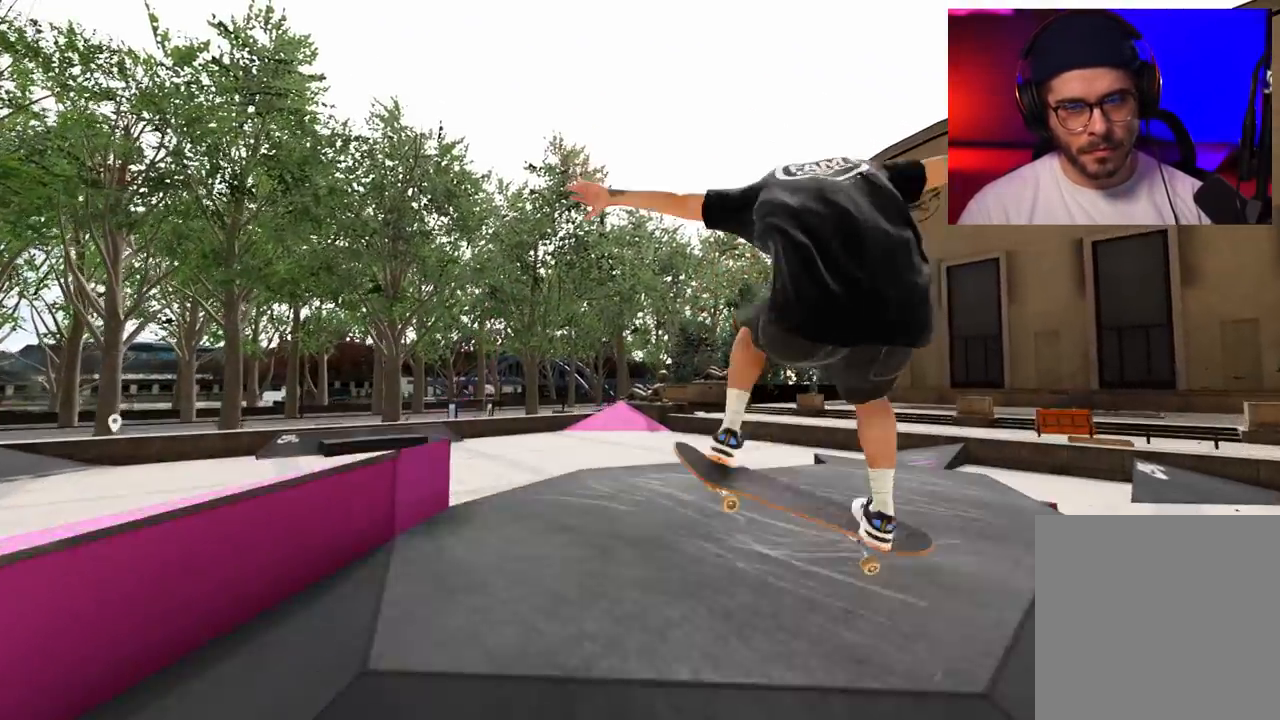
{"buttons": ["R2"], "left_stick": "up", "right_stick": "center", "events": [[450, "right_stick", "center"]]}
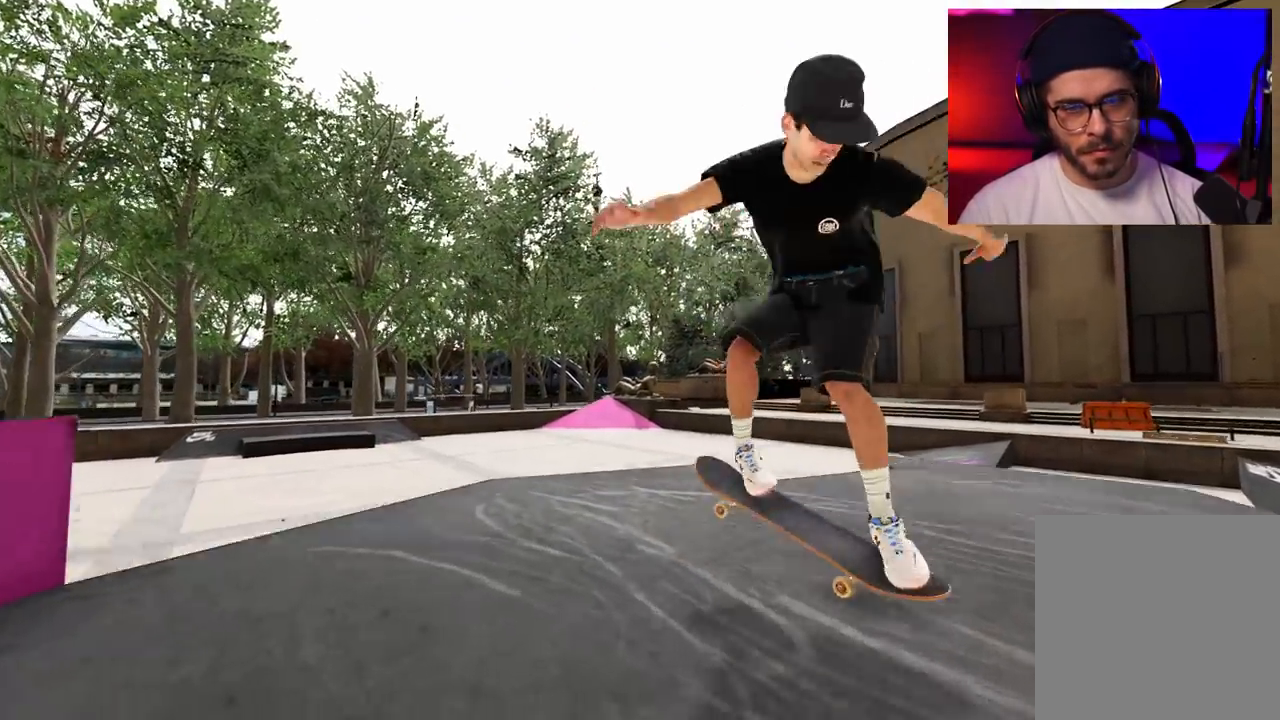
{"buttons": [], "left_stick": "up", "right_stick": "center", "events": [[183, "R2", "up"]]}
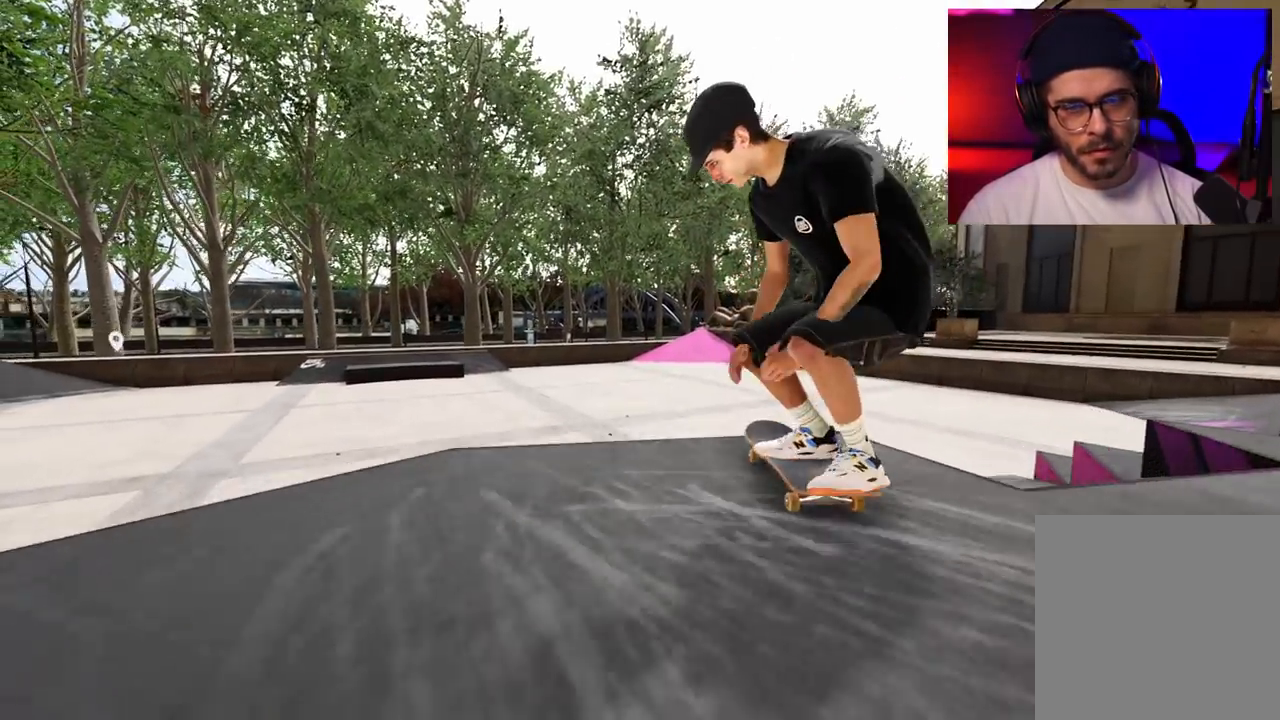
{"buttons": [], "left_stick": "center", "right_stick": "center", "events": [[317, "left_stick", "center"]]}
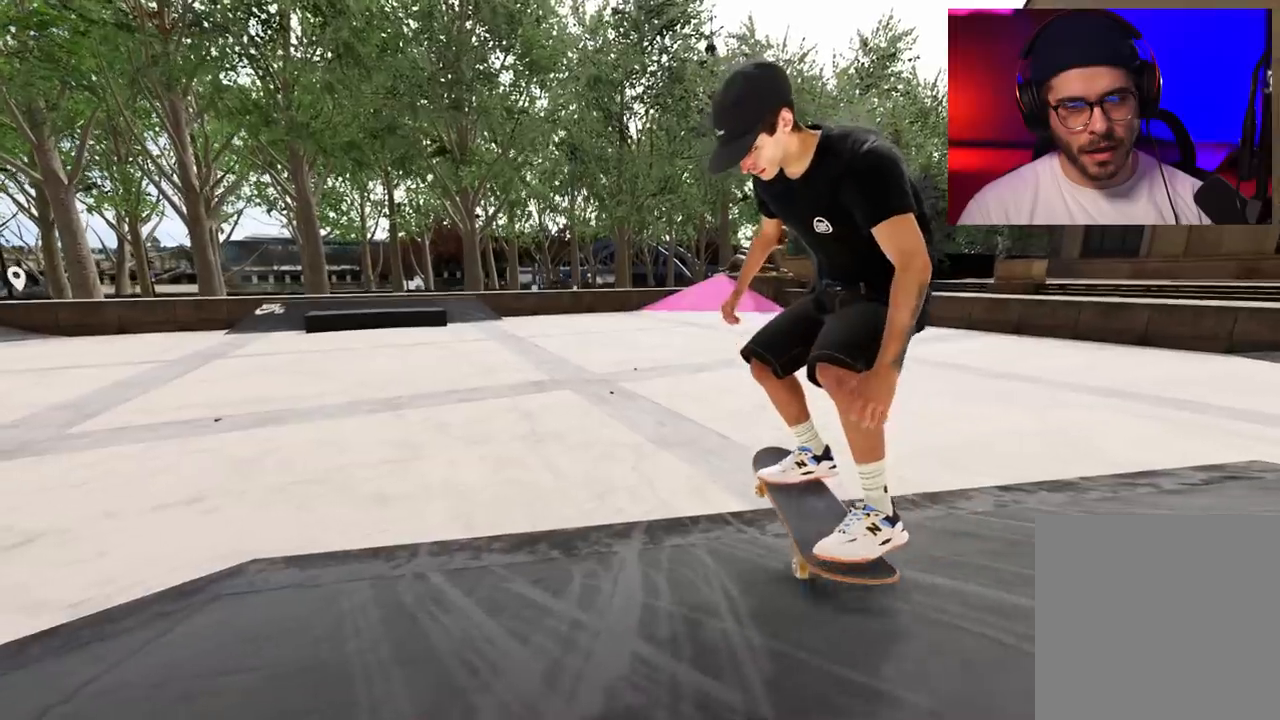
{"buttons": ["L2", "DPAD_RIGHT"], "left_stick": "center", "right_stick": "center", "events": [[400, "L2", "down"], [433, "DPAD_RIGHT", "down"]]}
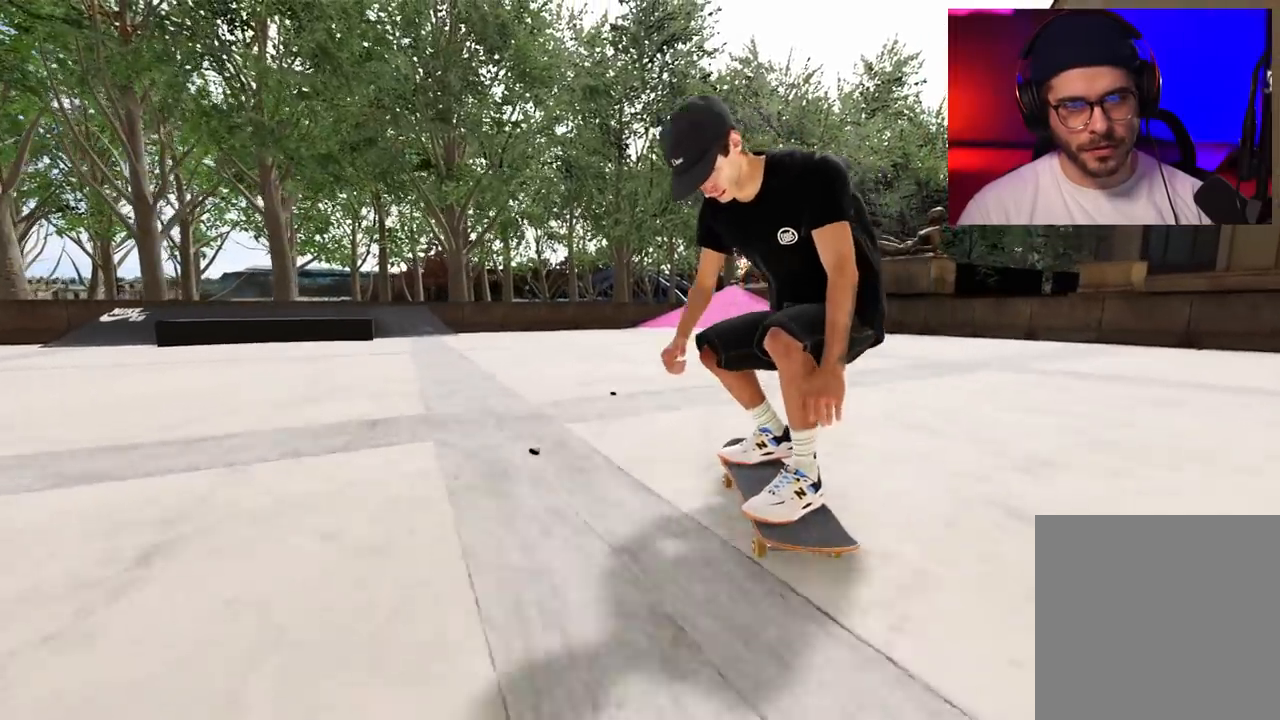
{"buttons": [], "left_stick": "center", "right_stick": "center", "events": [[67, "DPAD_RIGHT", "up"], [183, "L2", "up"]]}
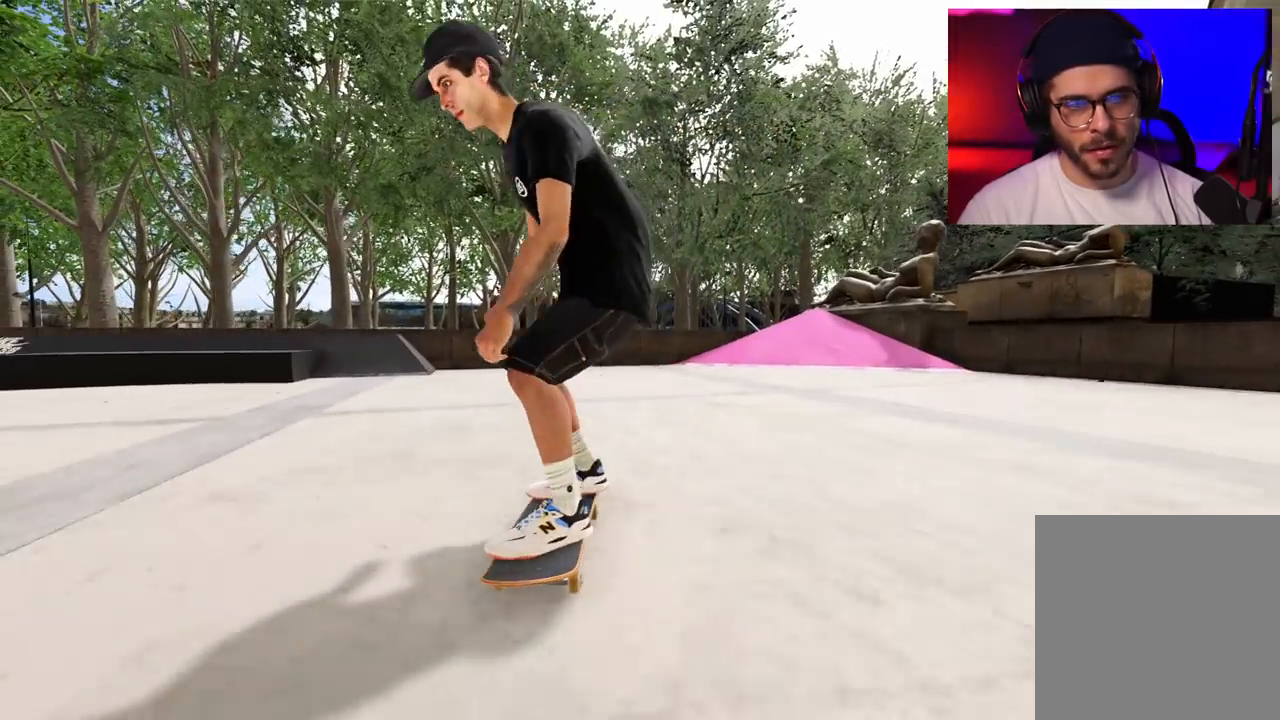
{"buttons": ["R2"], "left_stick": "center", "right_stick": "center", "events": [[83, "R2", "down"], [283, "DPAD_RIGHT", "down"], [367, "DPAD_RIGHT", "up"]]}
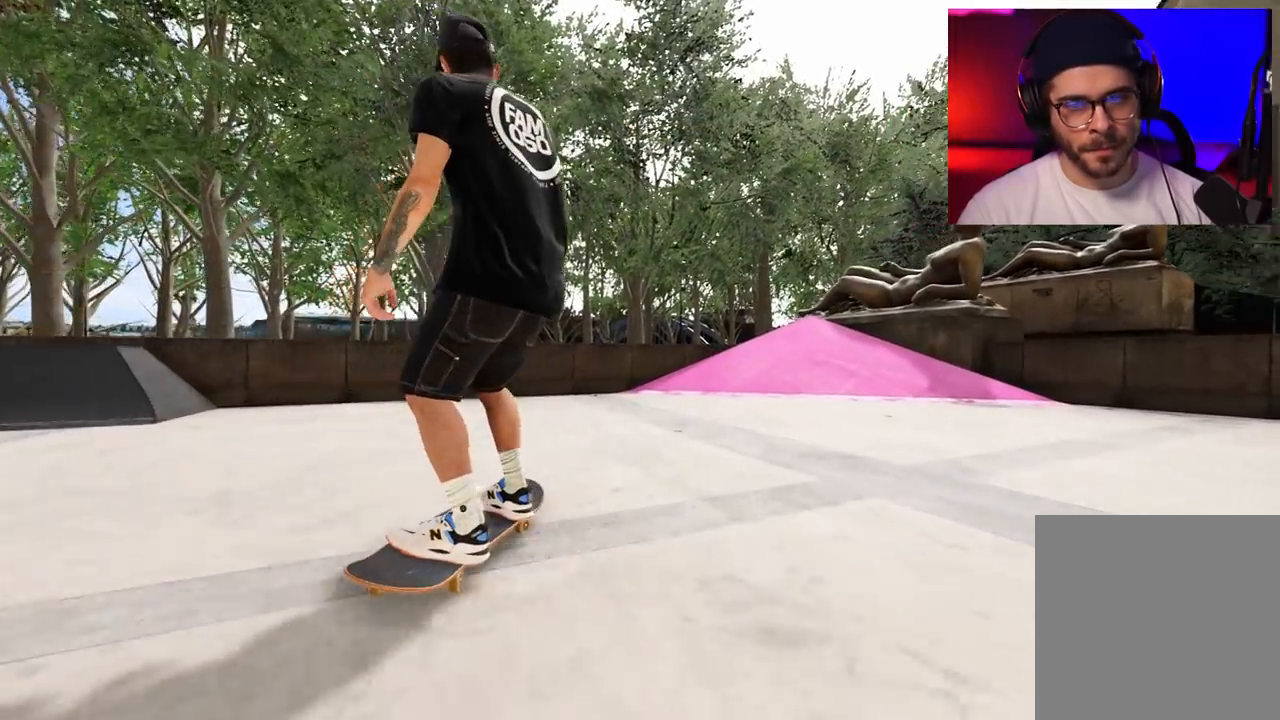
{"buttons": ["R2"], "left_stick": "center", "right_stick": "center", "events": [[17, "DPAD_RIGHT", "down"], [167, "DPAD_RIGHT", "up"]]}
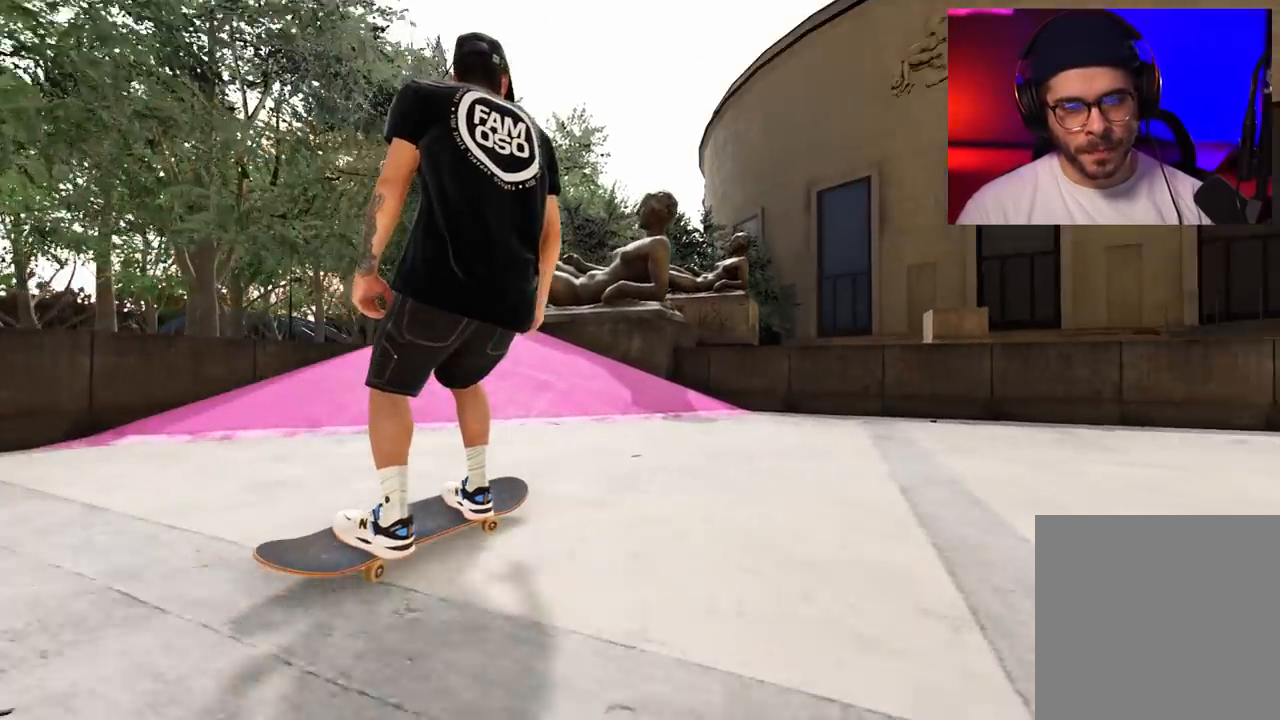
{"buttons": ["A"], "left_stick": "center", "right_stick": "center", "events": [[300, "A", "down"], [300, "R2", "up"]]}
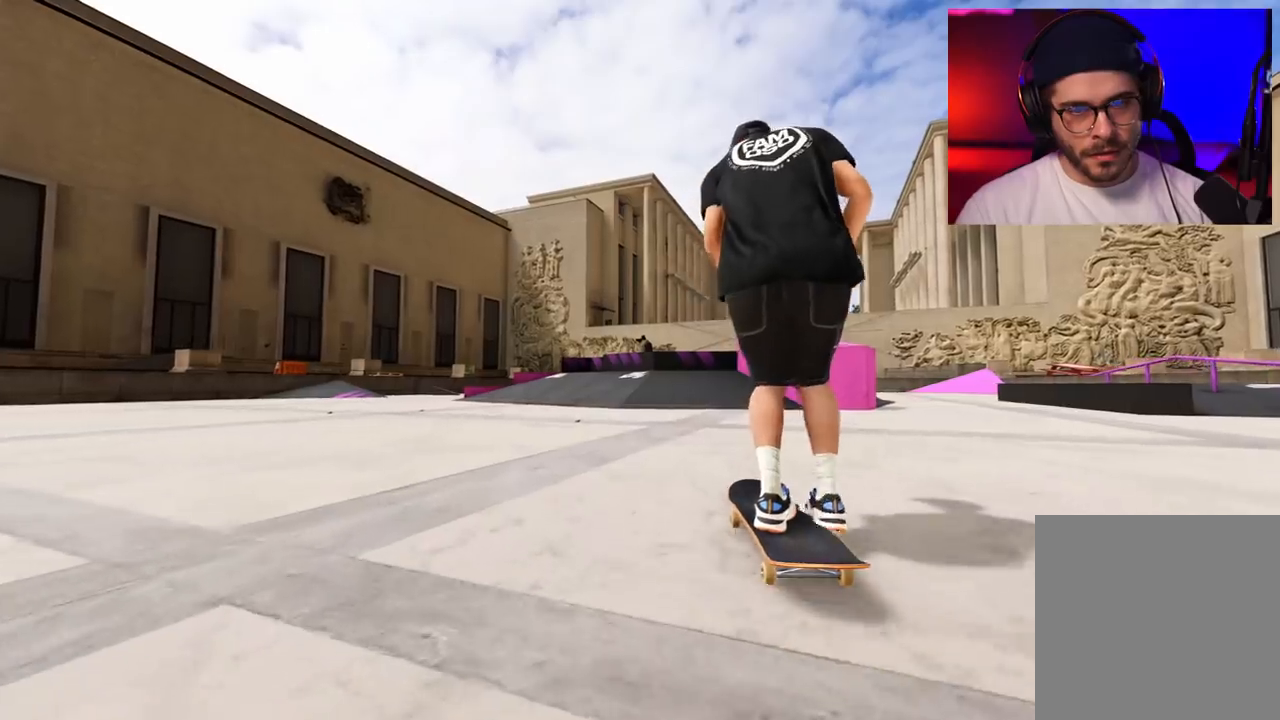
{"buttons": [], "left_stick": "center", "right_stick": "center", "events": [[100, "R2", "down"], [233, "A", "up"], [367, "R2", "up"]]}
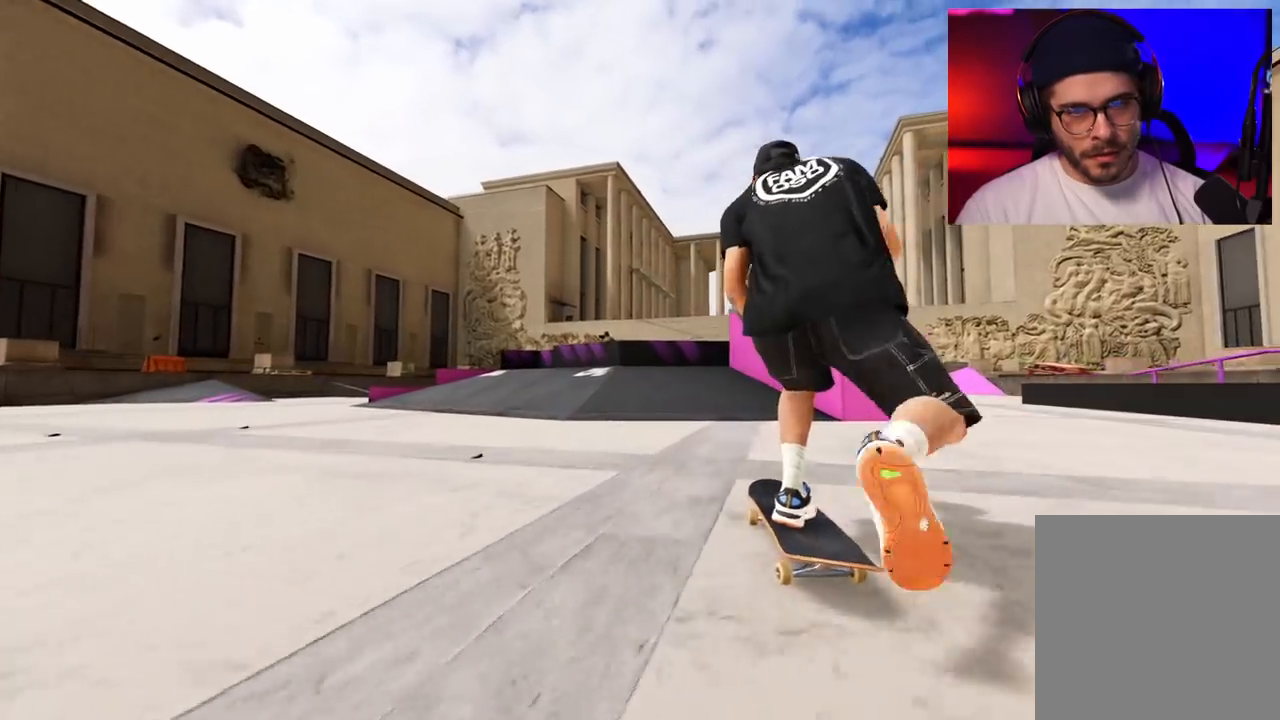
{"buttons": ["L2"], "left_stick": "down", "right_stick": "down", "events": [[367, "right_stick", "down"], [417, "L2", "down"], [417, "left_stick", "down"]]}
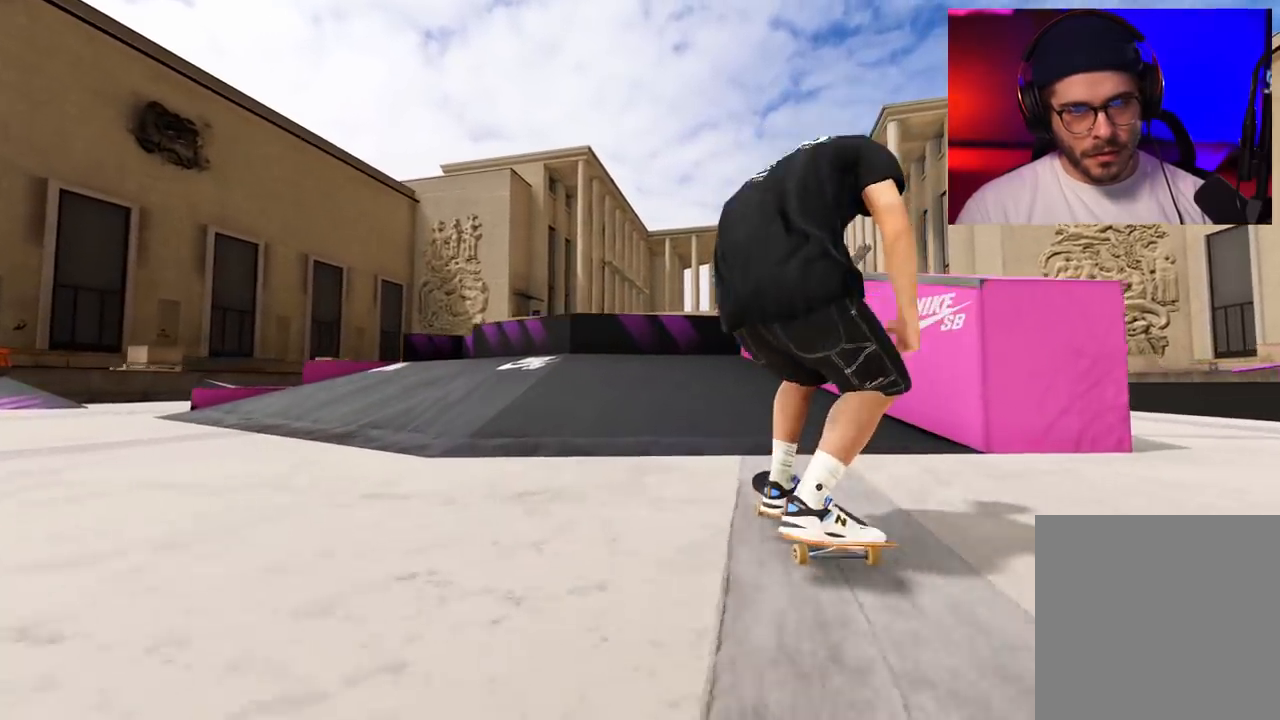
{"buttons": ["L2", "DPAD_LEFT"], "left_stick": "center", "right_stick": "center", "events": [[283, "left_stick", "center"], [400, "DPAD_LEFT", "down"], [467, "right_stick", "center"]]}
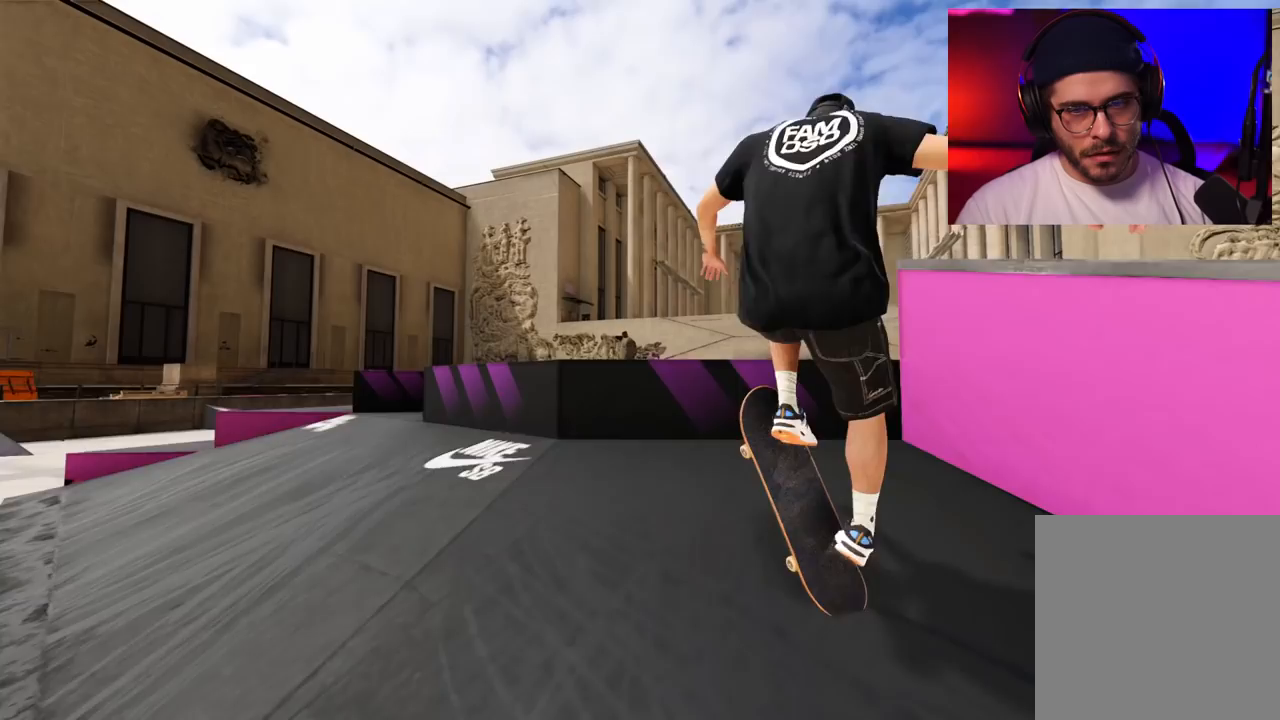
{"buttons": [], "left_stick": "center", "right_stick": "down", "events": [[50, "DPAD_LEFT", "up"], [233, "right_stick", "down"], [383, "L2", "up"]]}
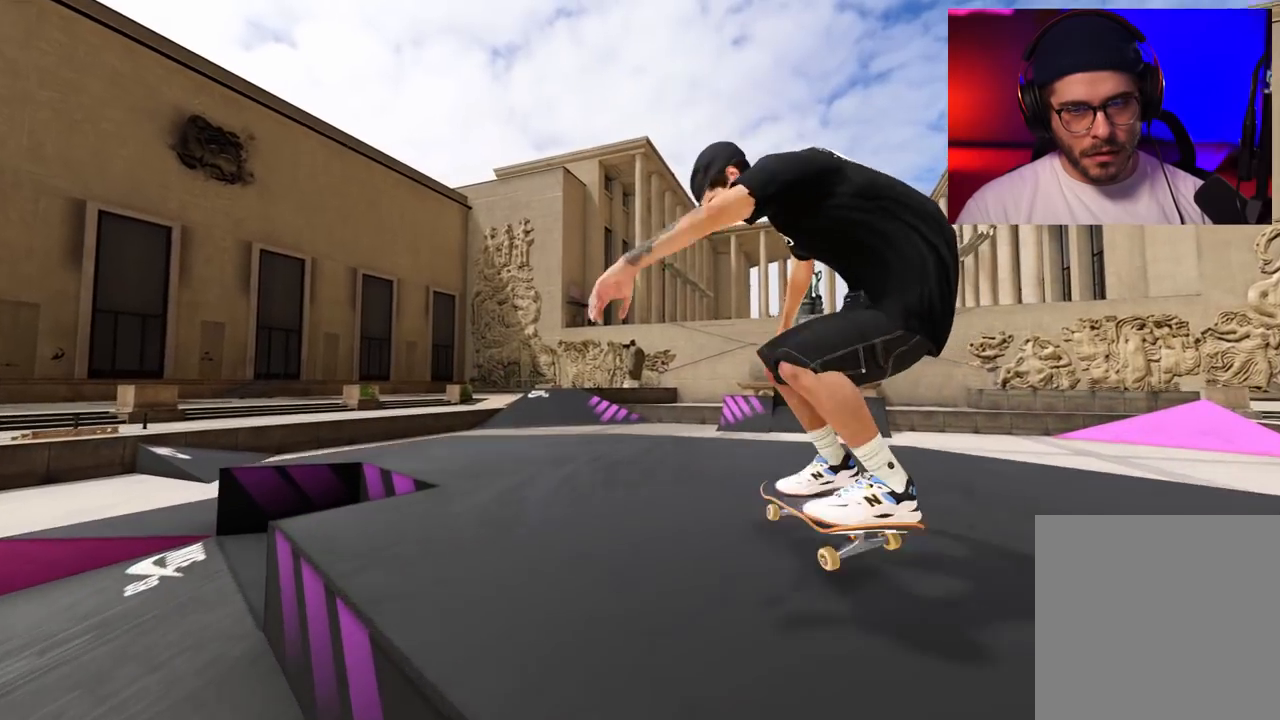
{"buttons": [], "left_stick": "center", "right_stick": "down", "events": []}
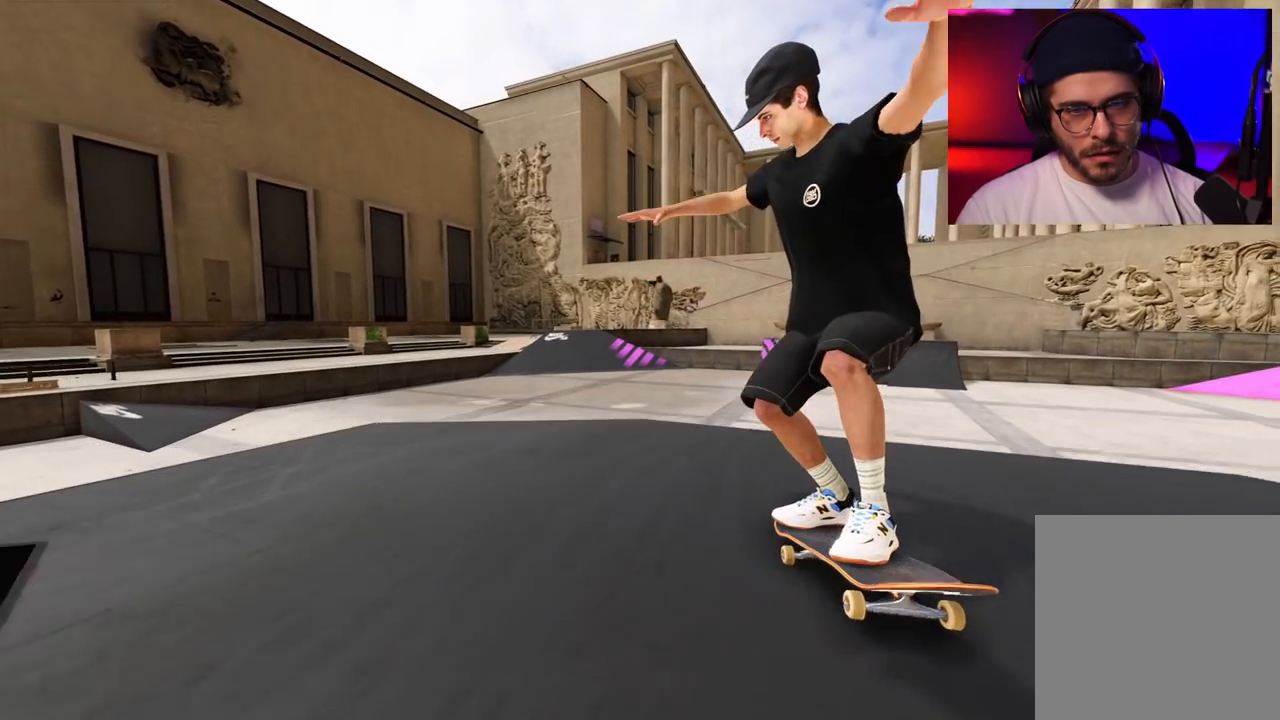
{"buttons": ["L2"], "left_stick": "center", "right_stick": "up", "events": [[333, "L2", "down"], [483, "right_stick", "up"]]}
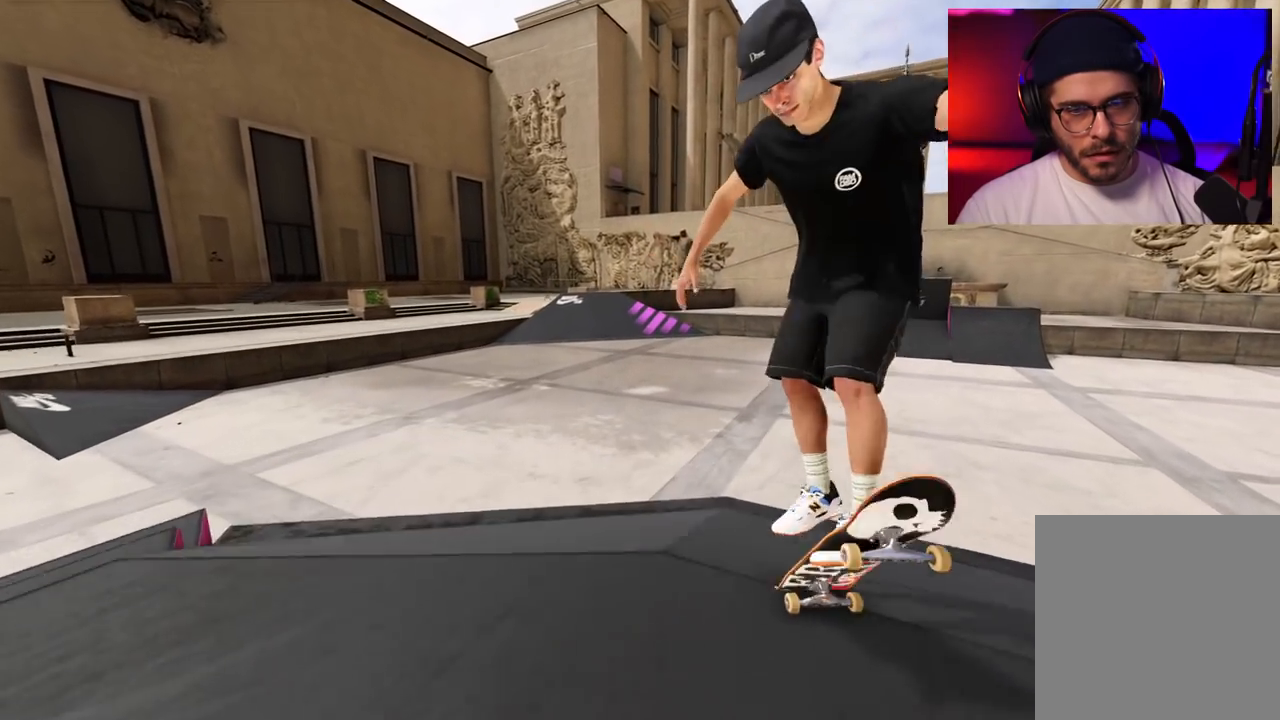
{"buttons": ["L2"], "left_stick": "center", "right_stick": "center", "events": [[17, "left_stick", "up"], [283, "left_stick", "up-left"], [467, "left_stick", "center"], [483, "right_stick", "center"]]}
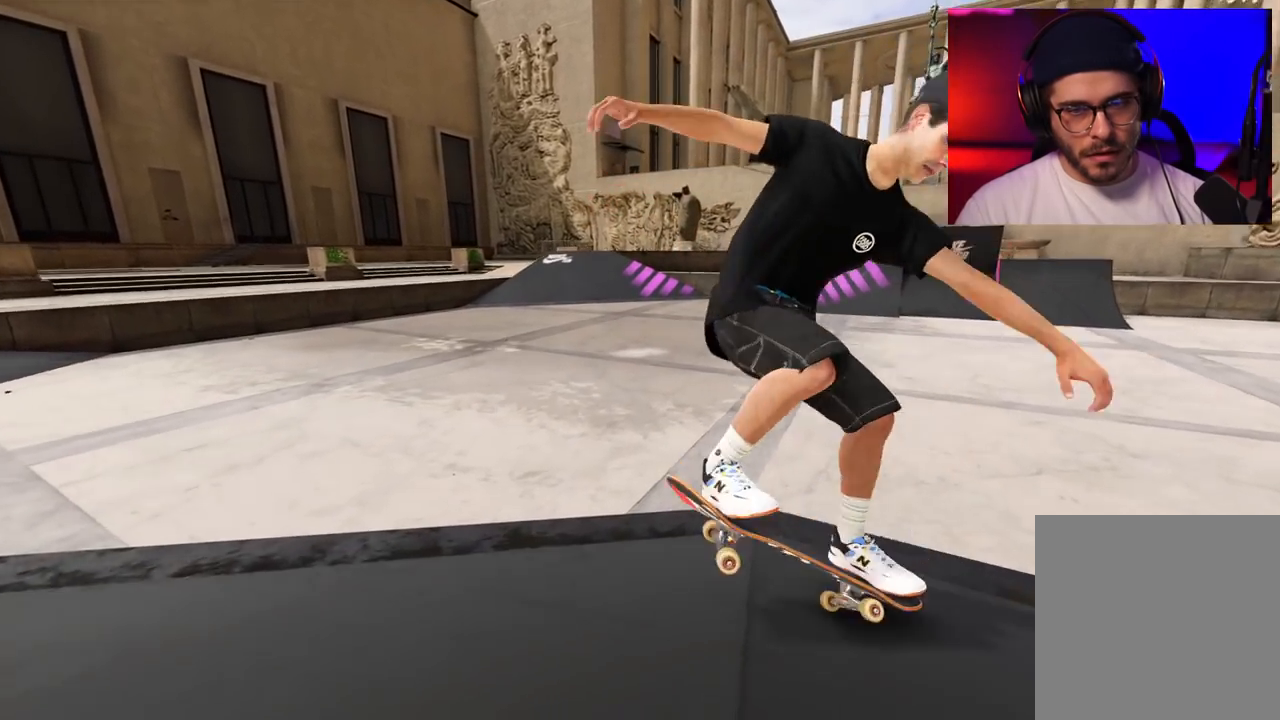
{"buttons": ["L2"], "left_stick": "center", "right_stick": "center", "events": [[150, "L2", "up"], [200, "L2", "down"]]}
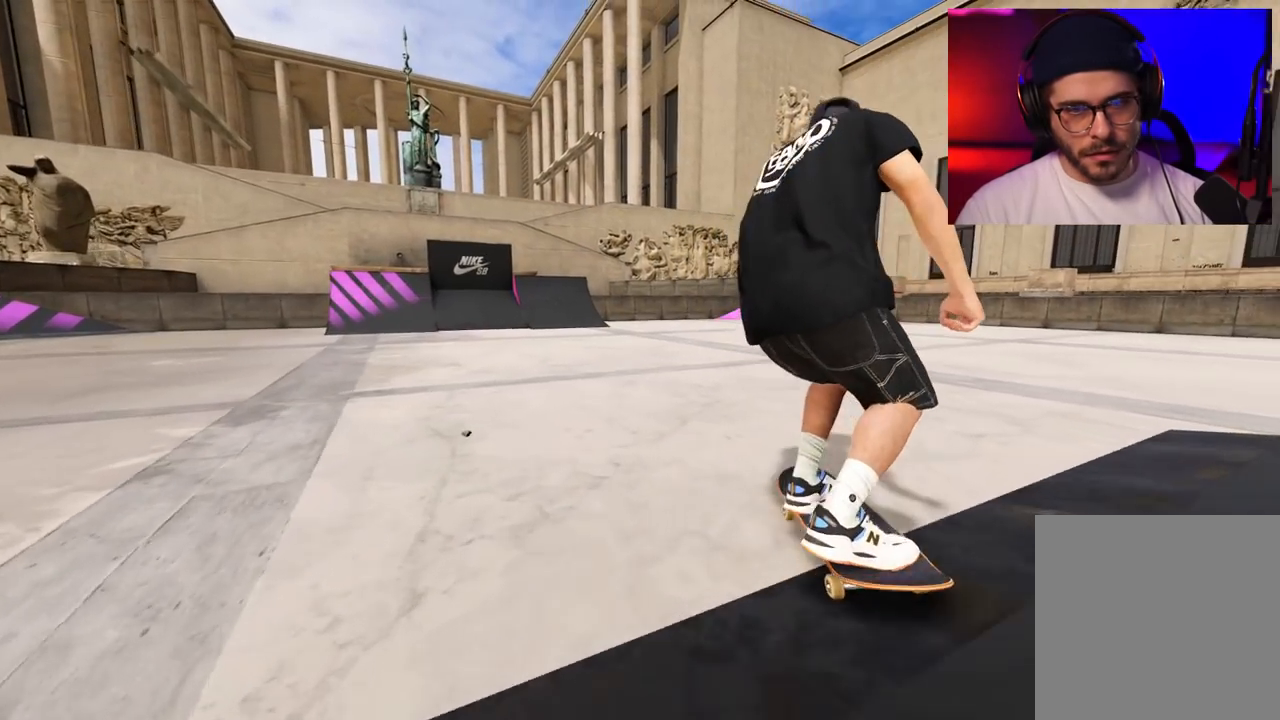
{"buttons": [], "left_stick": "center", "right_stick": "center", "events": [[200, "DPAD_LEFT", "down"], [333, "DPAD_LEFT", "up"], [333, "L2", "up"]]}
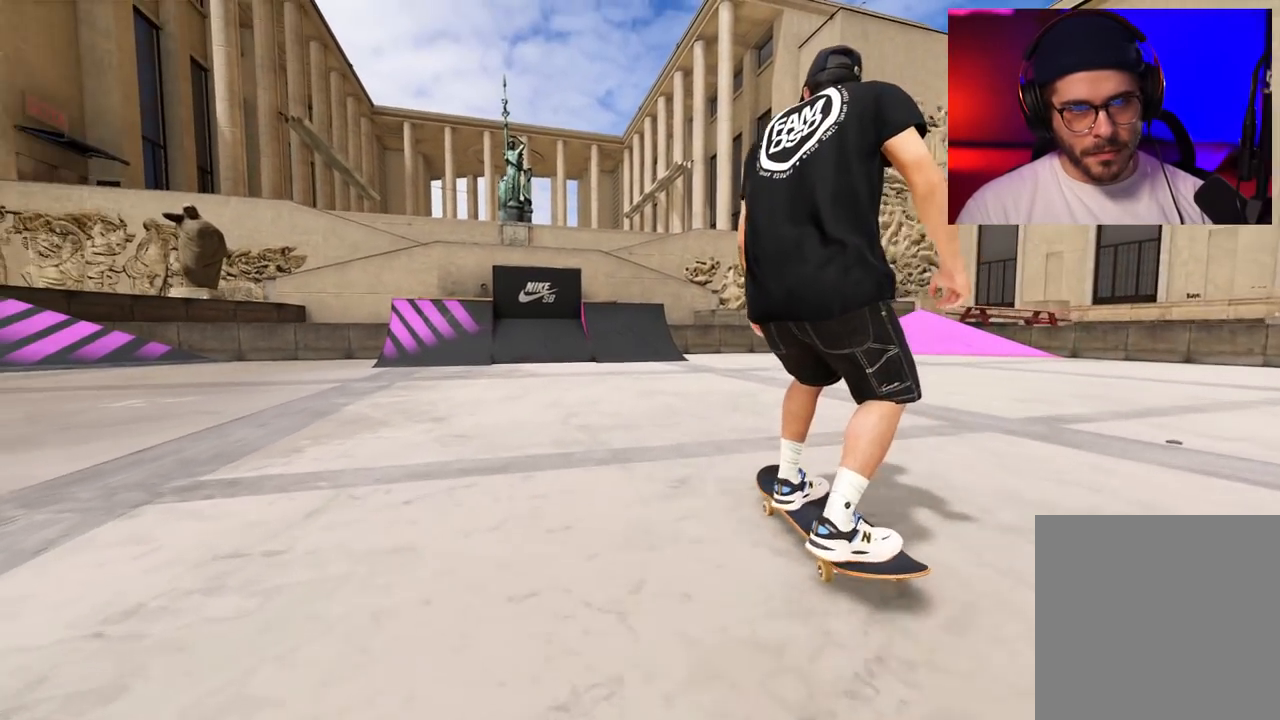
{"buttons": [], "left_stick": "center", "right_stick": "center", "events": [[33, "A", "down"], [100, "R2", "down"], [283, "R2", "up"], [383, "A", "up"]]}
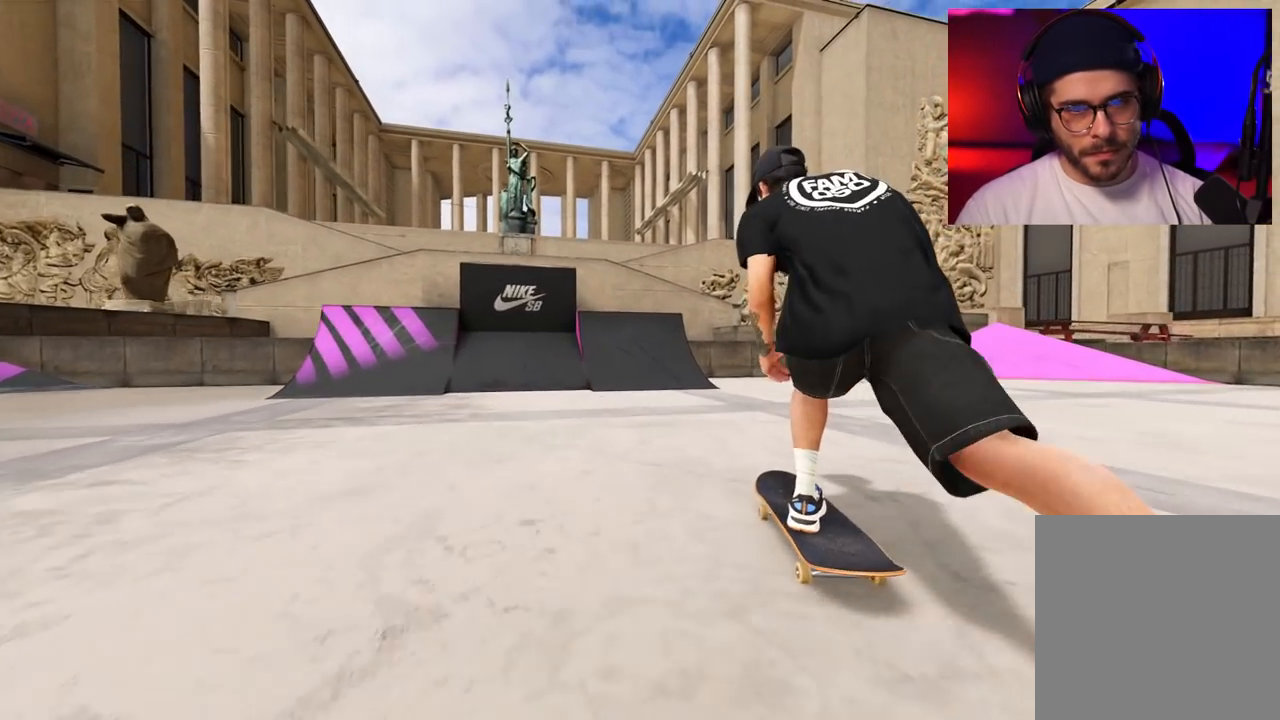
{"buttons": ["L2"], "left_stick": "center", "right_stick": "center", "events": [[17, "L2", "down"], [233, "L2", "up"], [467, "L2", "down"]]}
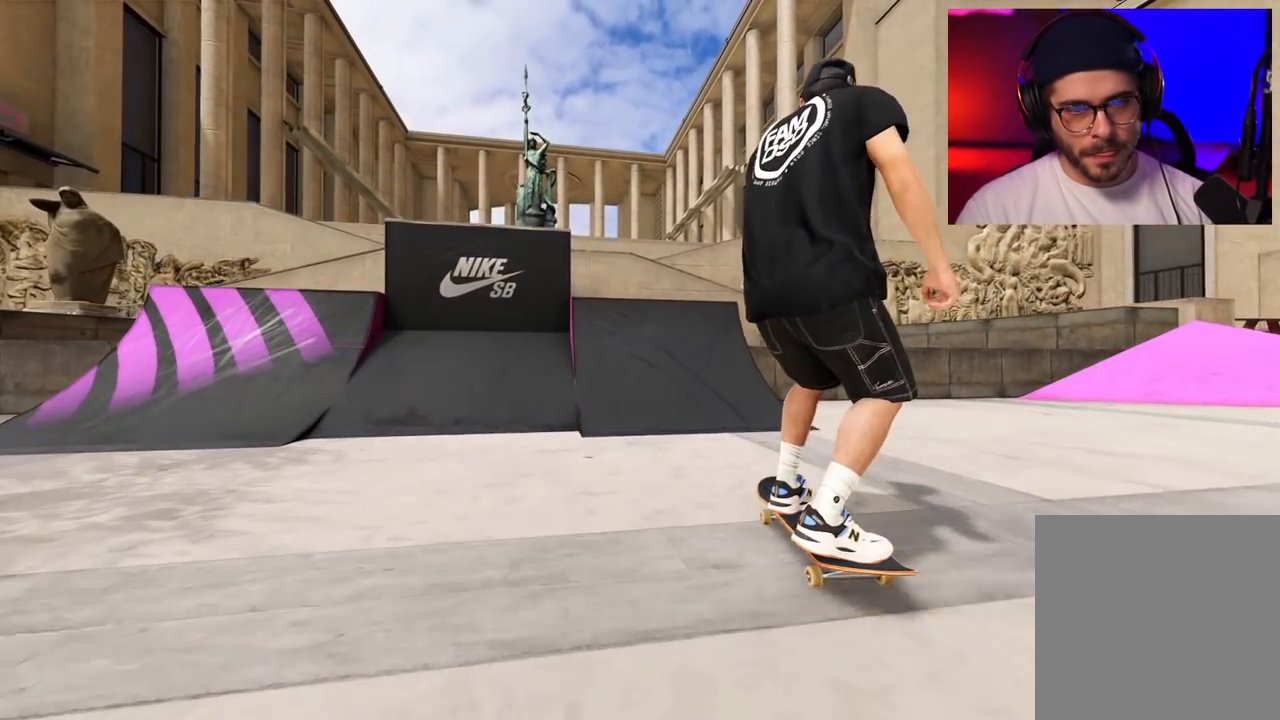
{"buttons": ["L2"], "left_stick": "down", "right_stick": "down", "events": [[83, "L2", "up"], [233, "L2", "down"], [267, "right_stick", "down"], [300, "left_stick", "down"]]}
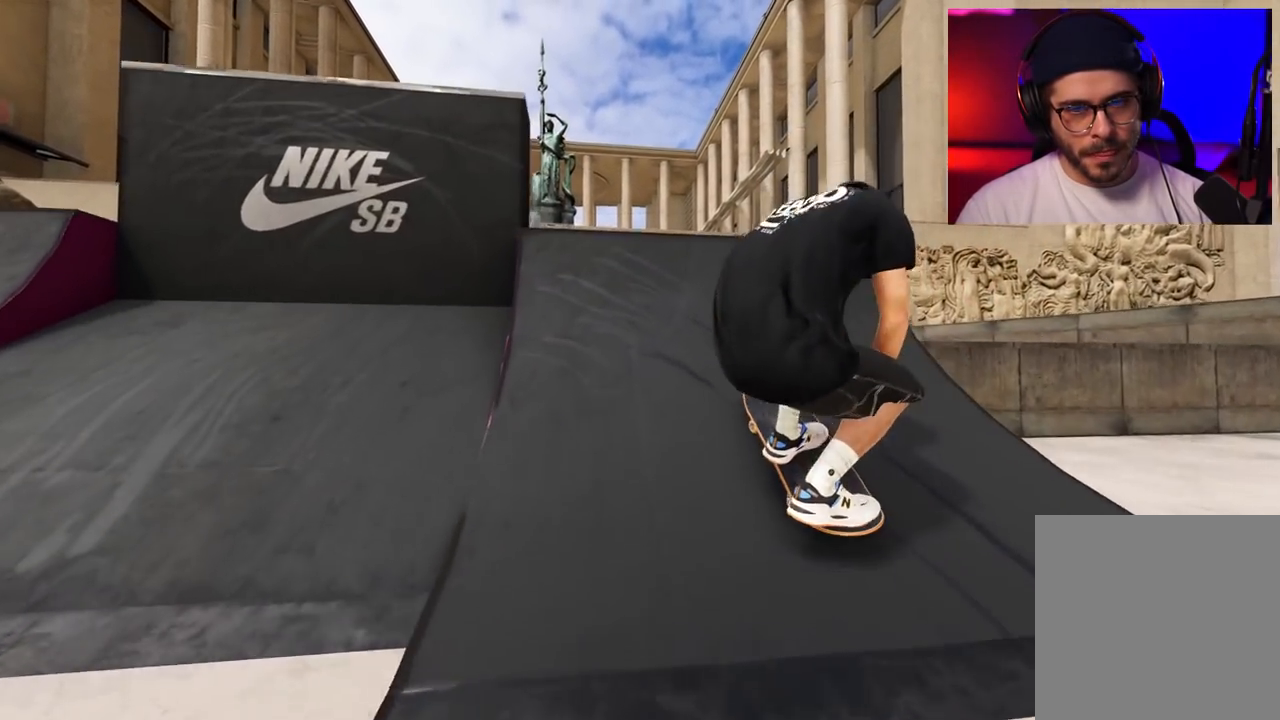
{"buttons": ["L2"], "left_stick": "center", "right_stick": "center", "events": [[300, "right_stick", "center"], [317, "left_stick", "up"], [500, "left_stick", "center"]]}
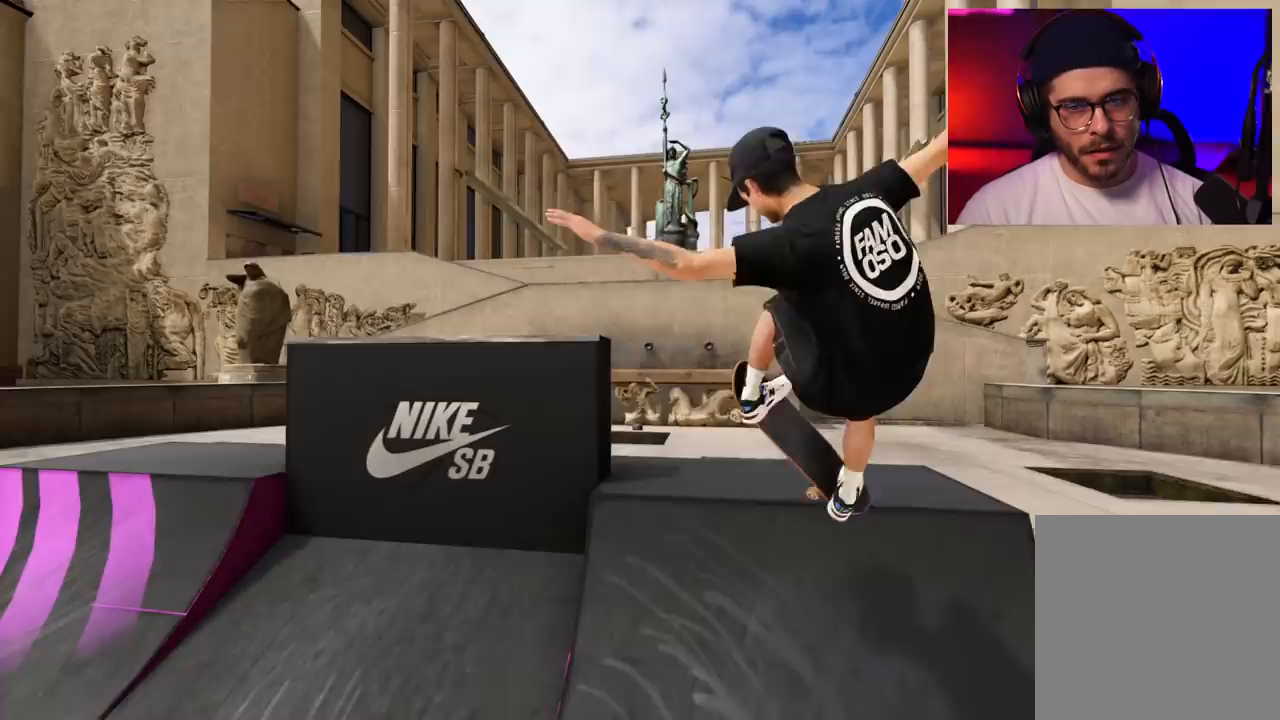
{"buttons": ["L2"], "left_stick": "left", "right_stick": "center", "events": [[17, "L2", "up"], [317, "L2", "down"], [383, "left_stick", "left"]]}